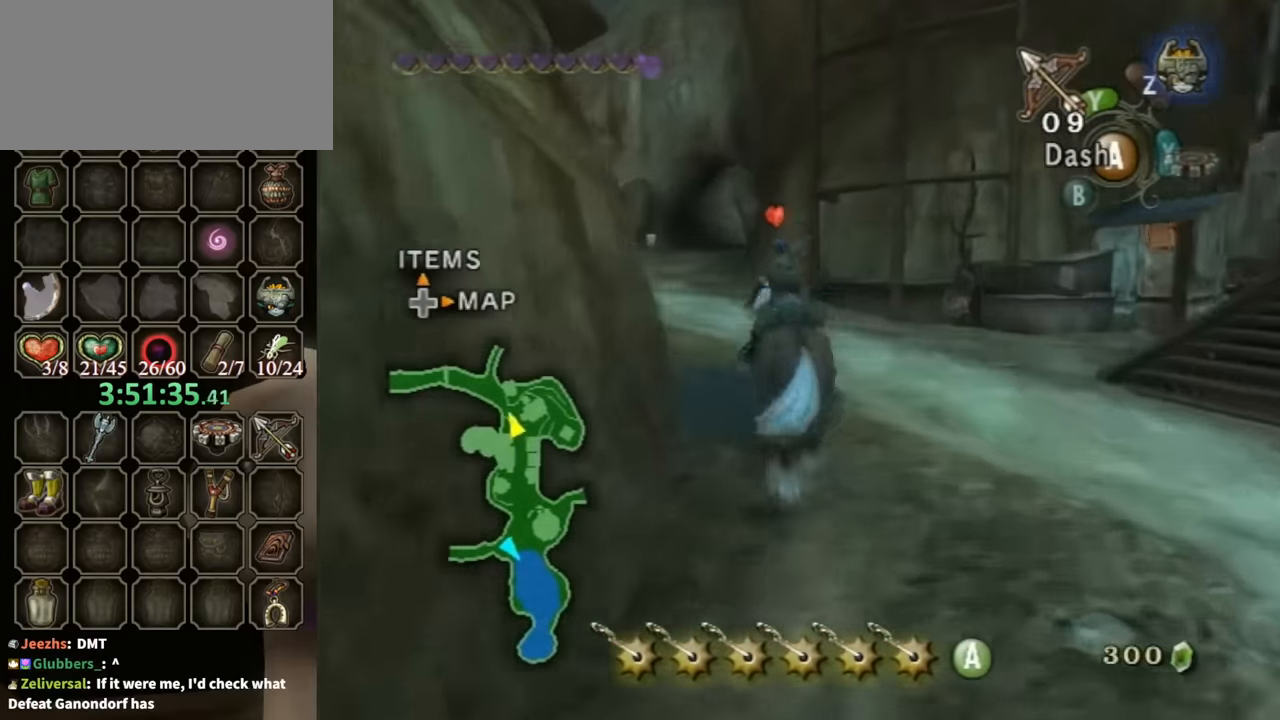
Gameplay with a controller (Nintendo layout); each line is a JSON object with the inputs held at the frame after it. "events" lists button and stick changes between this image and that frame as [ms after this image, input, new state], when the widget could be followed in between. Not read: L3 R3.
{"buttons": [], "left_stick": "up", "right_stick": "center", "events": []}
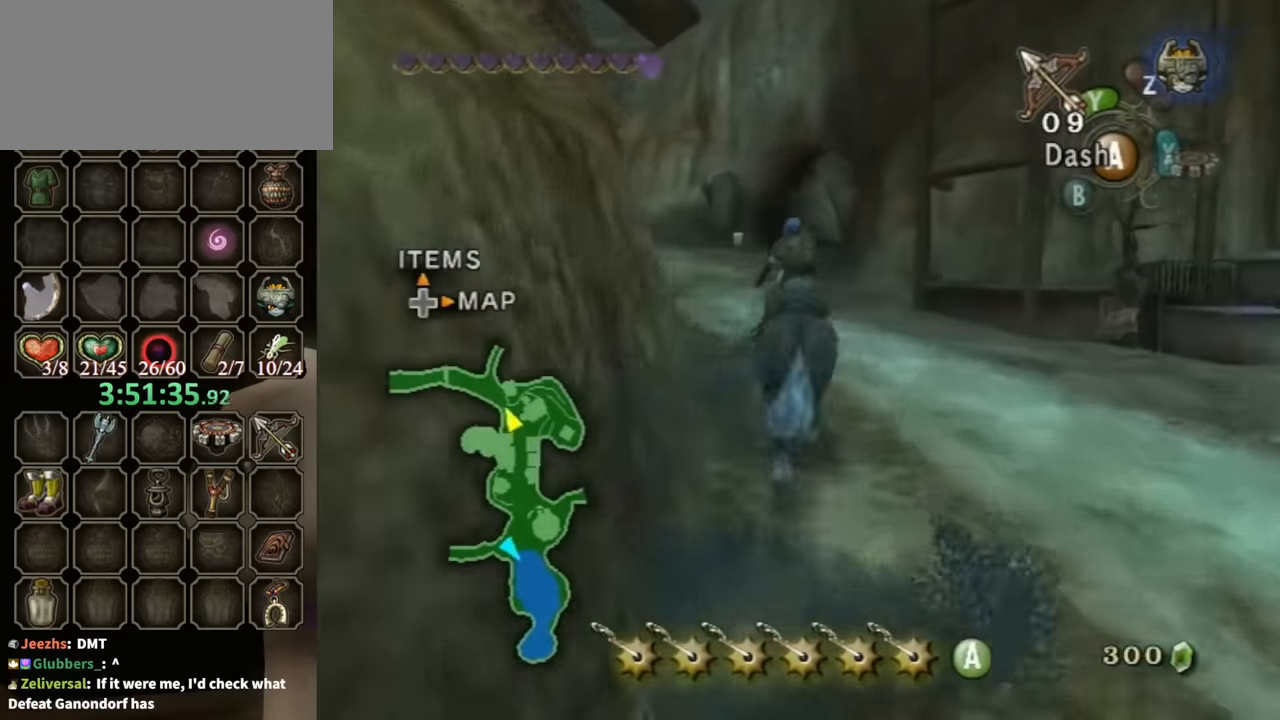
{"buttons": [], "left_stick": "up", "right_stick": "center", "events": []}
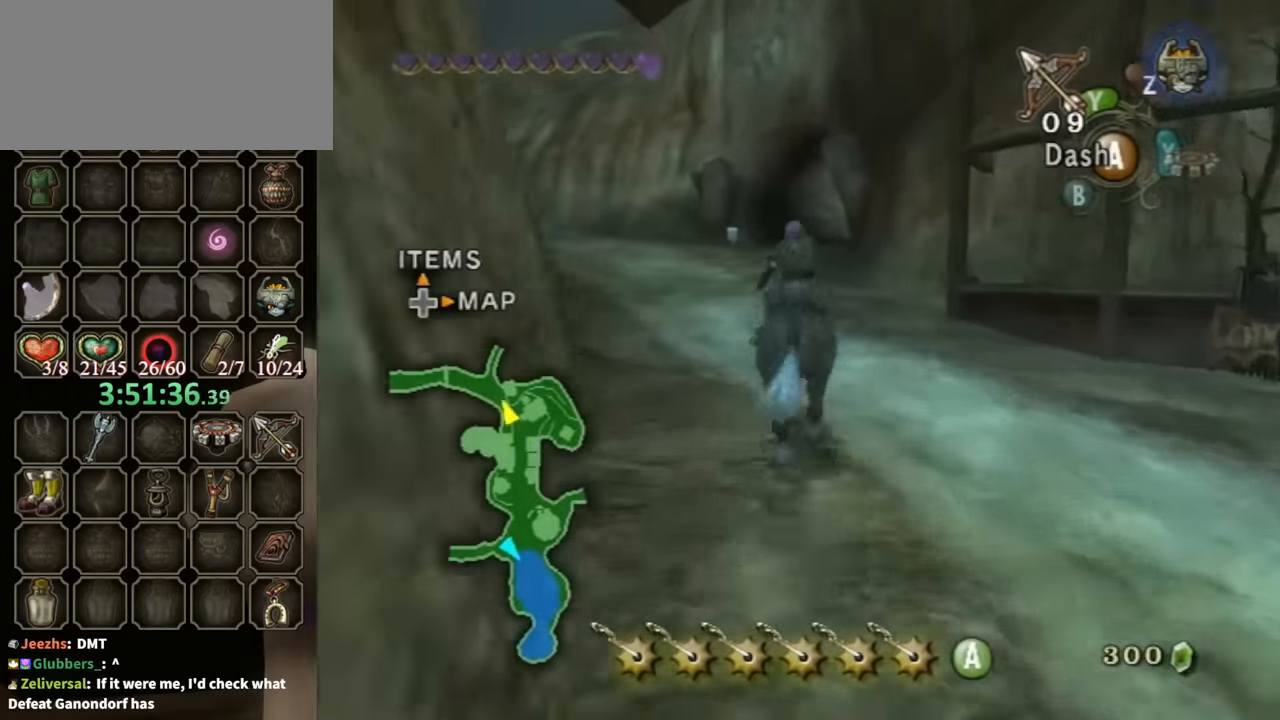
{"buttons": [], "left_stick": "up", "right_stick": "center", "events": []}
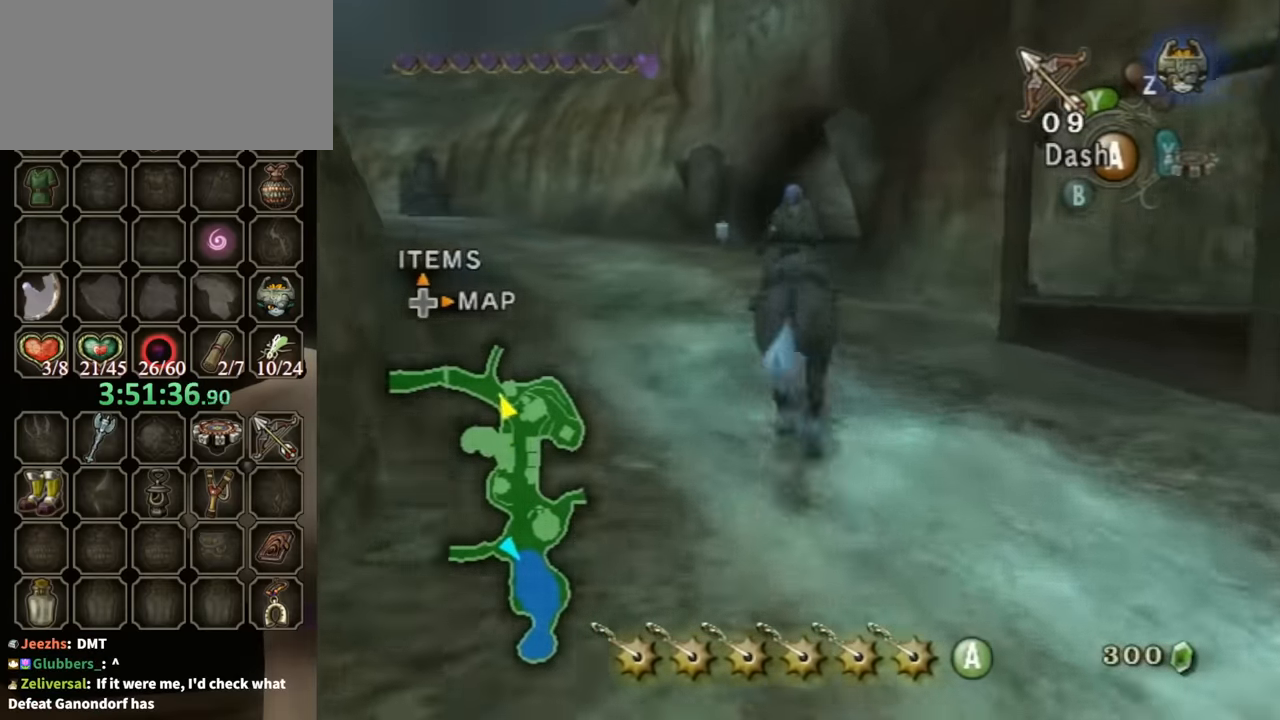
{"buttons": [], "left_stick": "up", "right_stick": "center", "events": []}
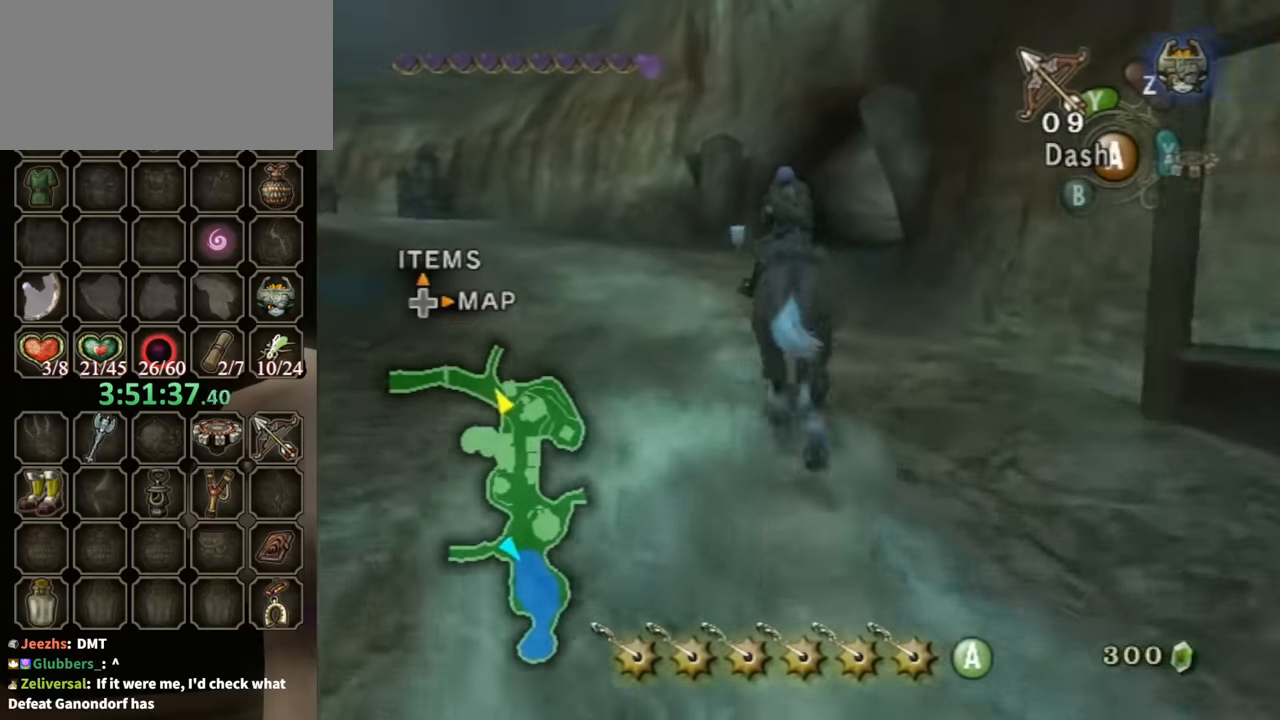
{"buttons": [], "left_stick": "up", "right_stick": "center", "events": []}
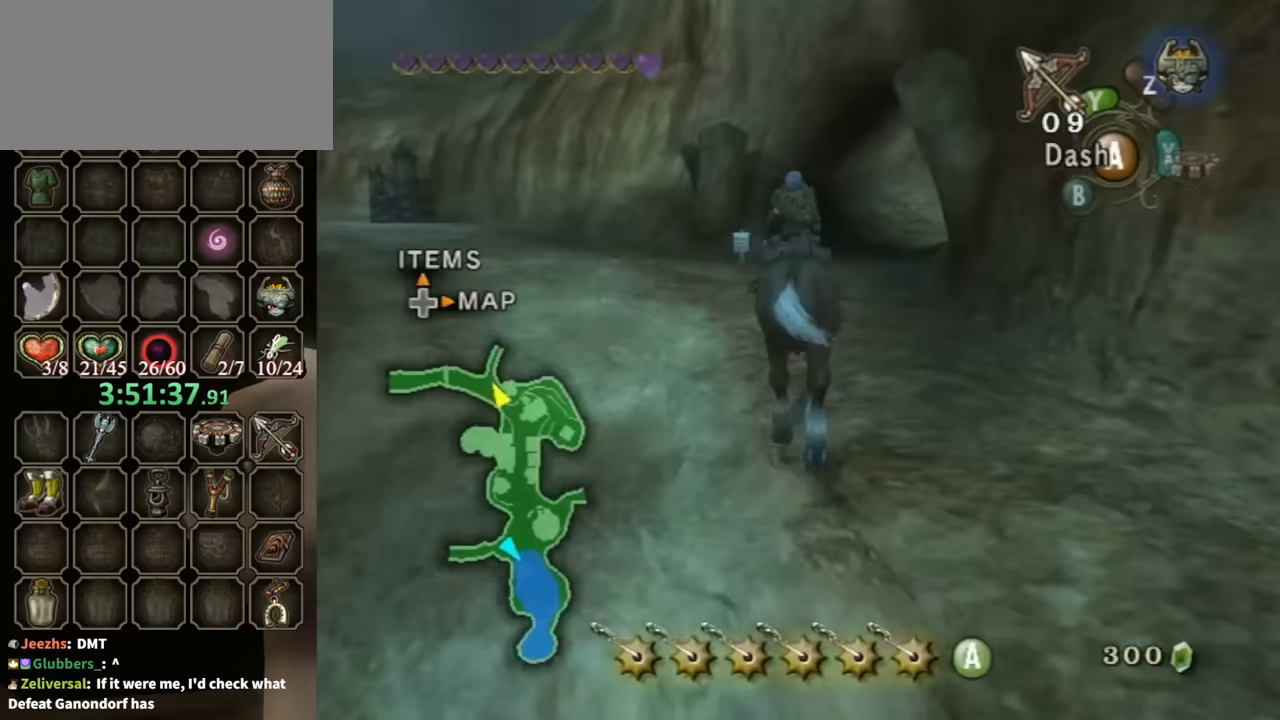
{"buttons": [], "left_stick": "up", "right_stick": "center", "events": []}
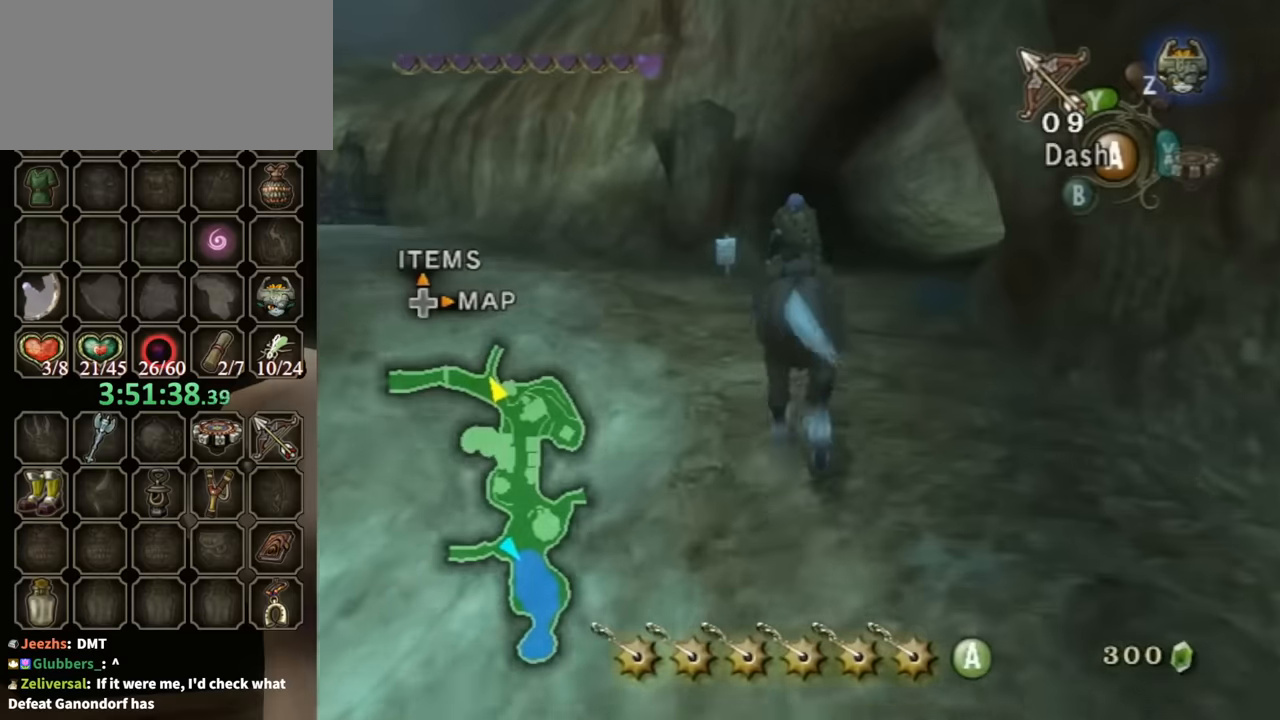
{"buttons": [], "left_stick": "up-right", "right_stick": "center", "events": [[433, "left_stick", "up-right"]]}
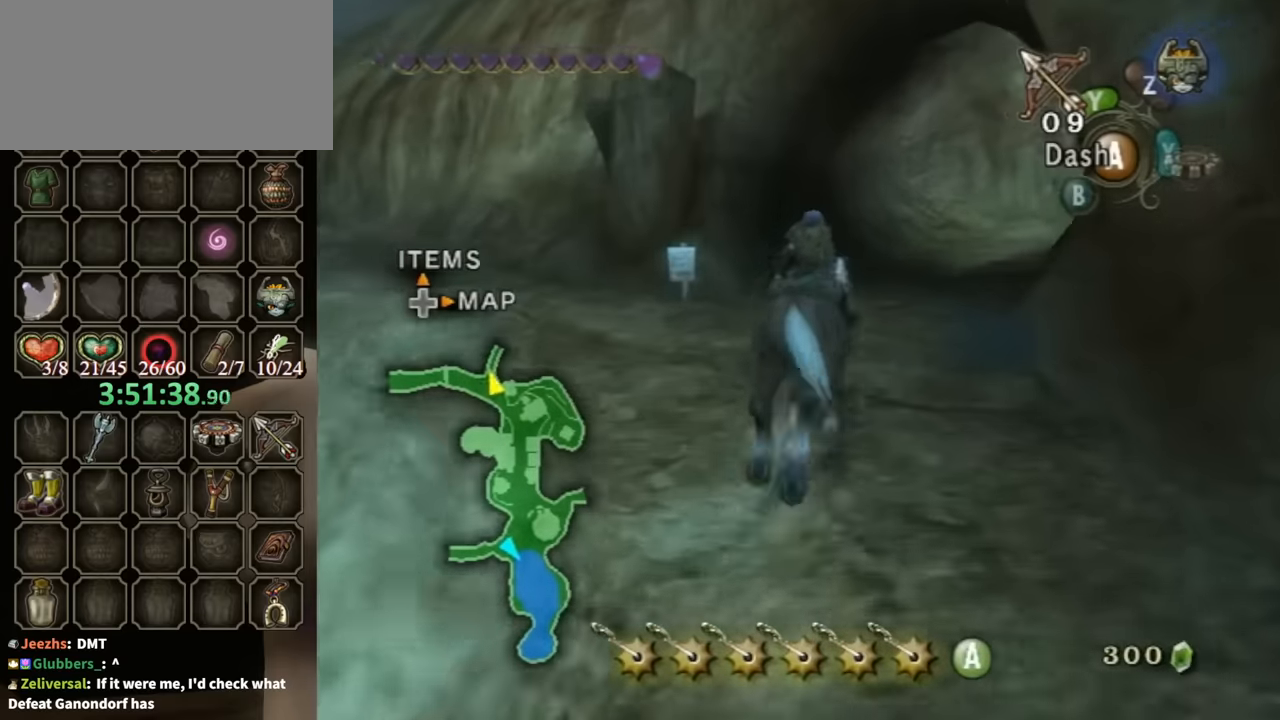
{"buttons": [], "left_stick": "up", "right_stick": "center", "events": [[267, "left_stick", "up"]]}
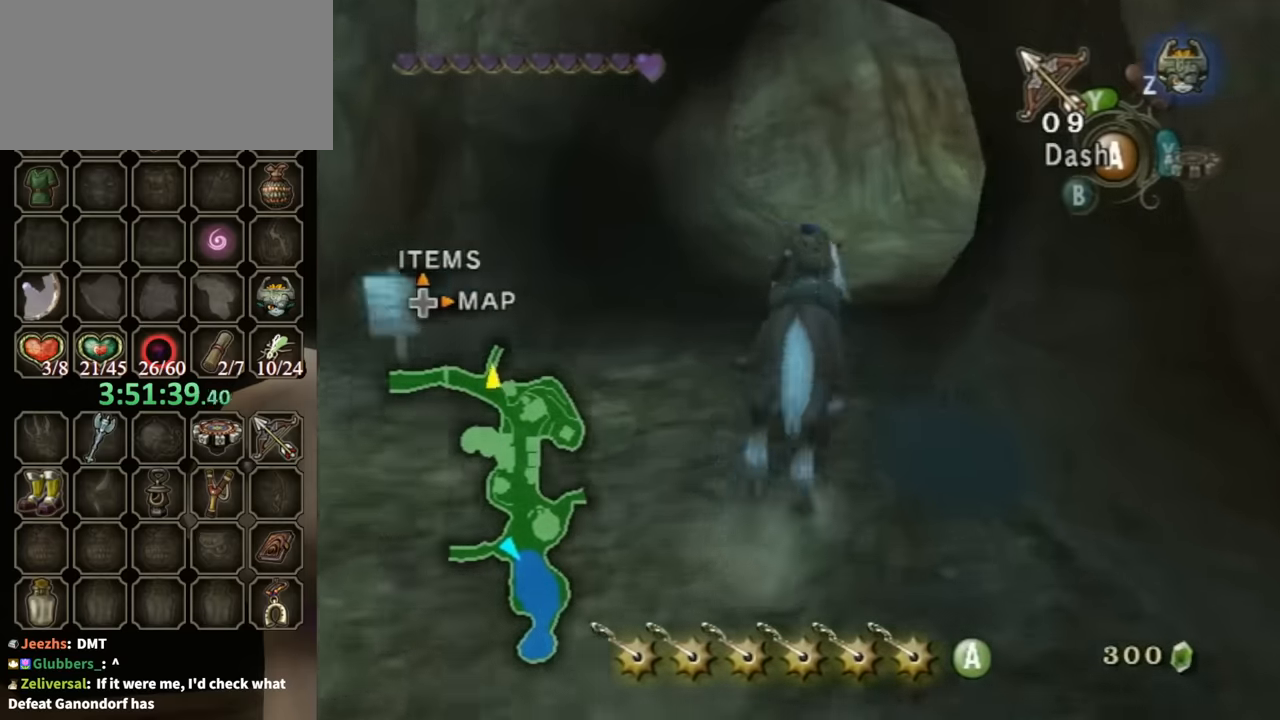
{"buttons": [], "left_stick": "up", "right_stick": "center", "events": []}
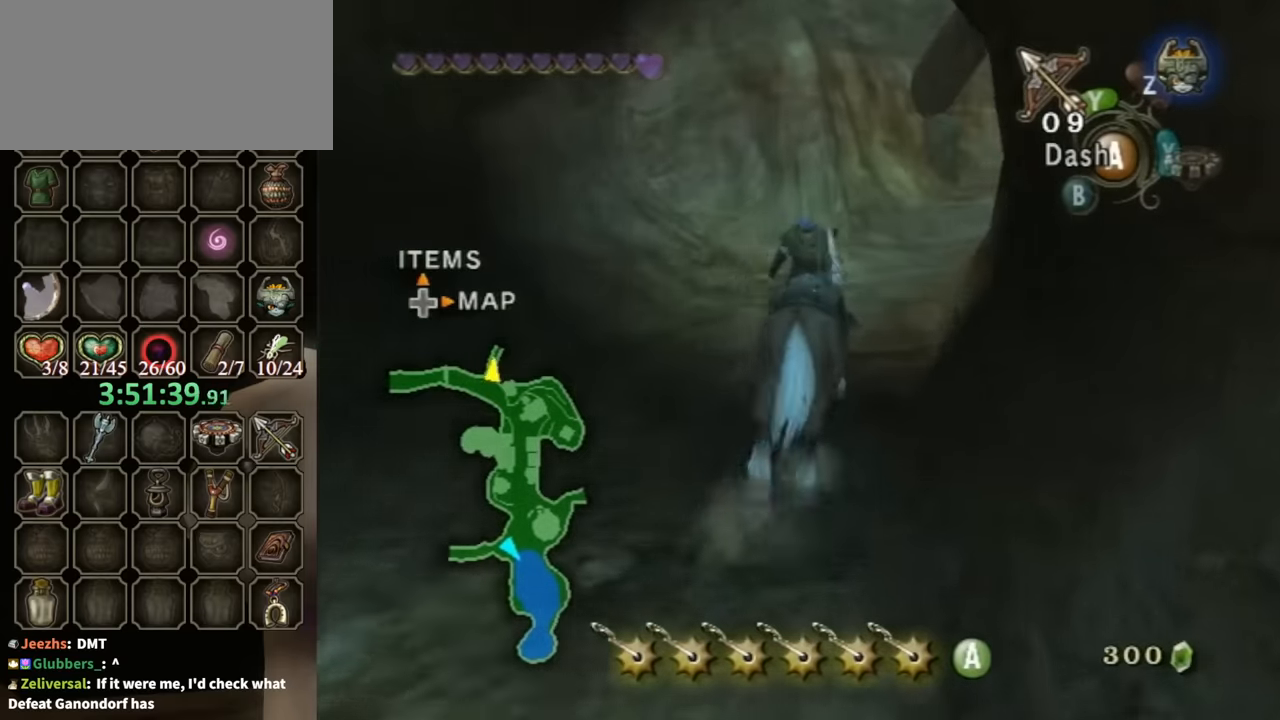
{"buttons": [], "left_stick": "up", "right_stick": "center", "events": []}
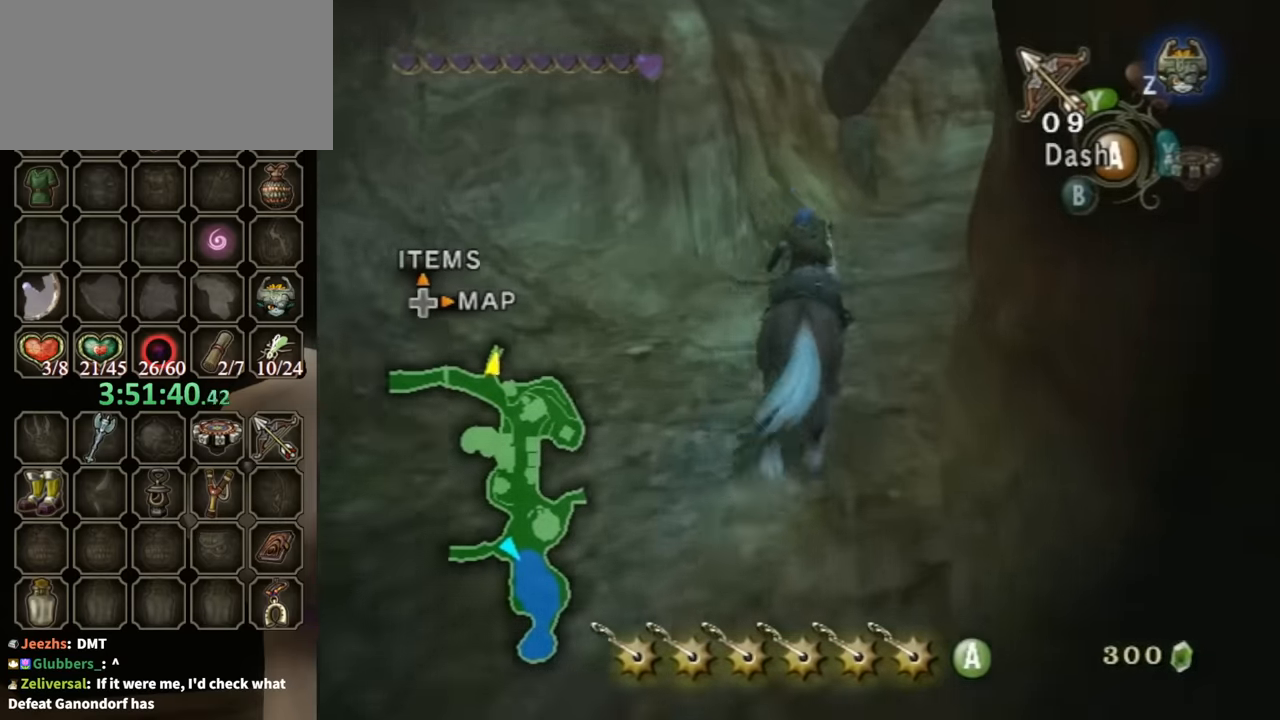
{"buttons": [], "left_stick": "up", "right_stick": "center", "events": []}
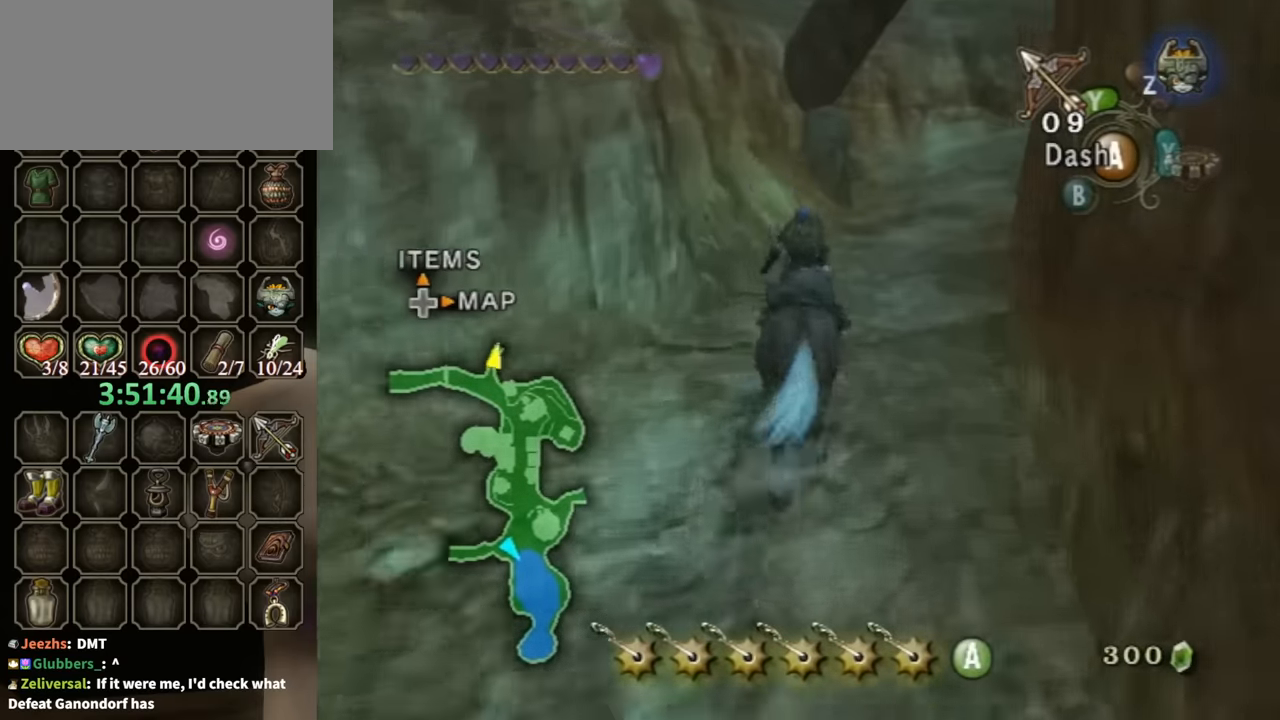
{"buttons": [], "left_stick": "up", "right_stick": "center", "events": [[100, "left_stick", "up-right"], [367, "left_stick", "up"]]}
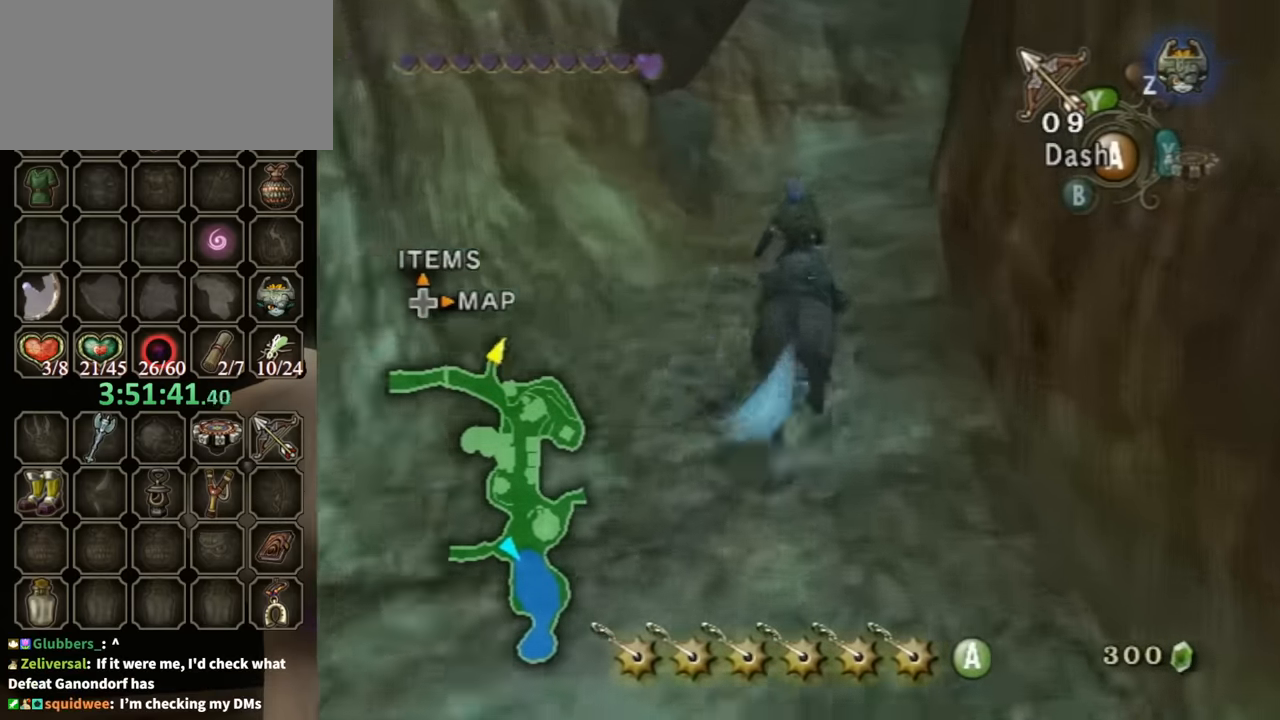
{"buttons": [], "left_stick": "center", "right_stick": "center", "events": [[267, "left_stick", "center"]]}
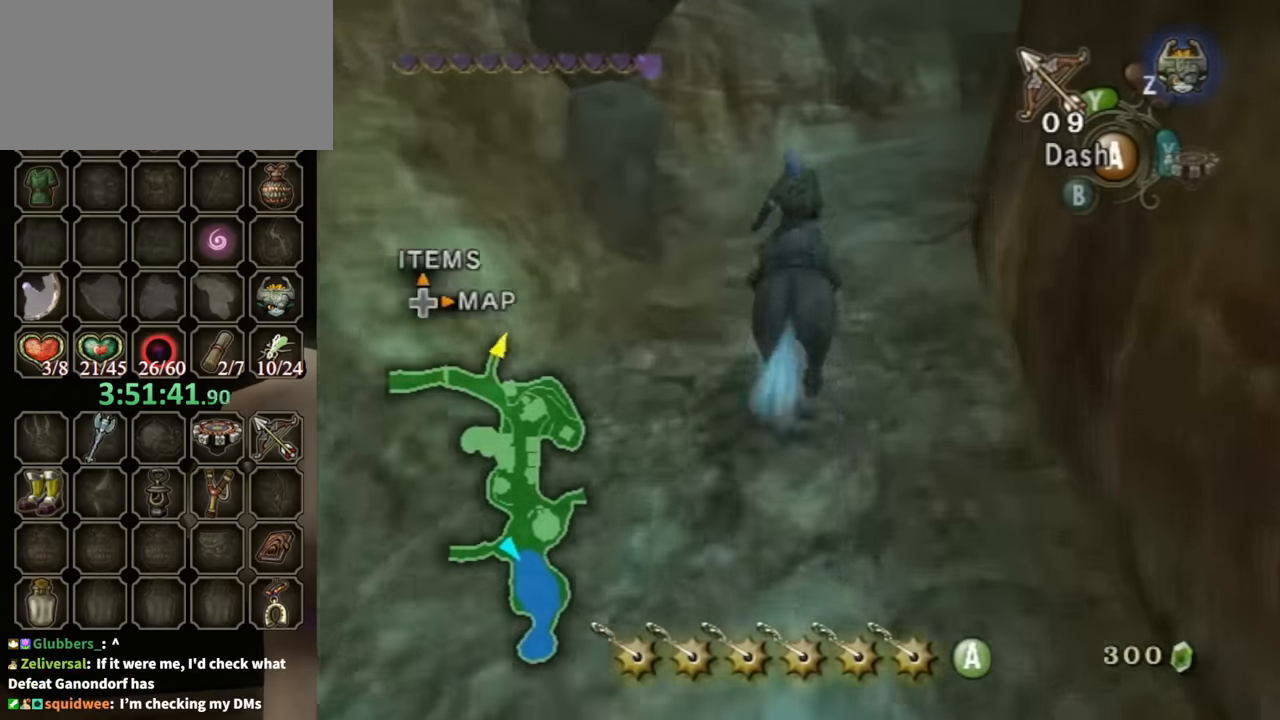
{"buttons": [], "left_stick": "up", "right_stick": "center", "events": [[100, "left_stick", "up"]]}
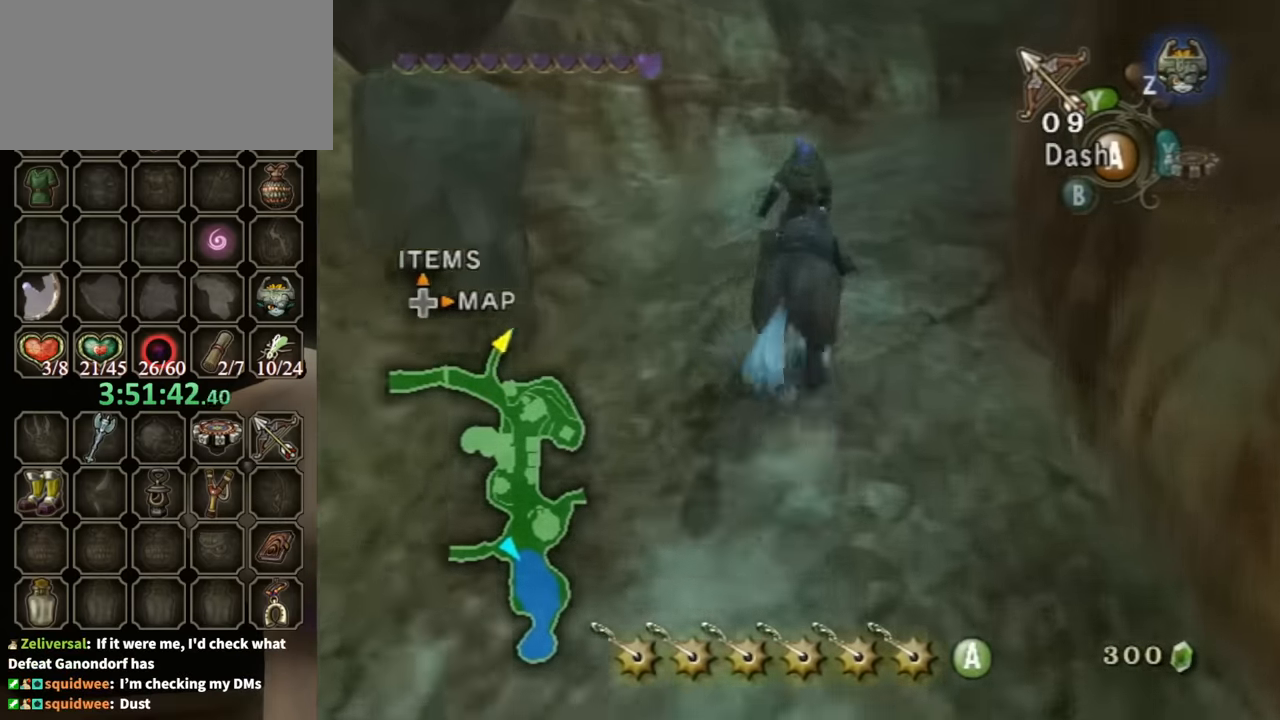
{"buttons": [], "left_stick": "up-right", "right_stick": "center", "events": [[267, "left_stick", "up-right"]]}
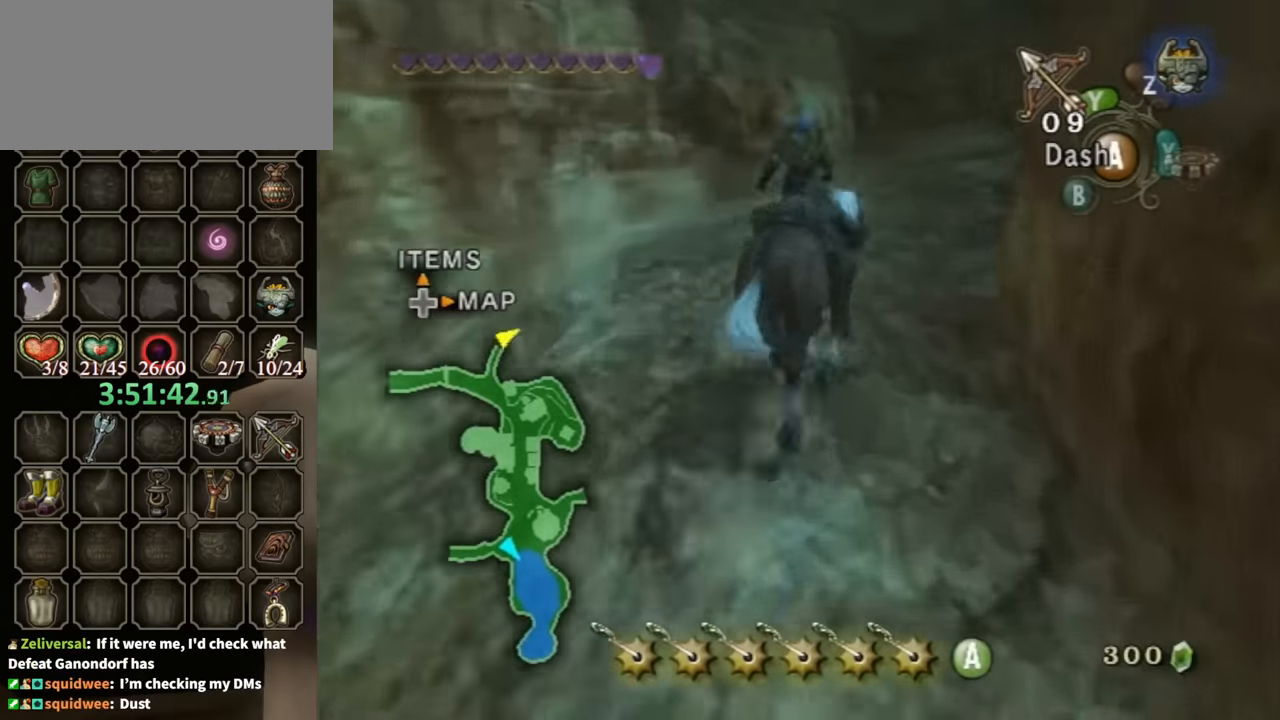
{"buttons": [], "left_stick": "up-right", "right_stick": "center", "events": []}
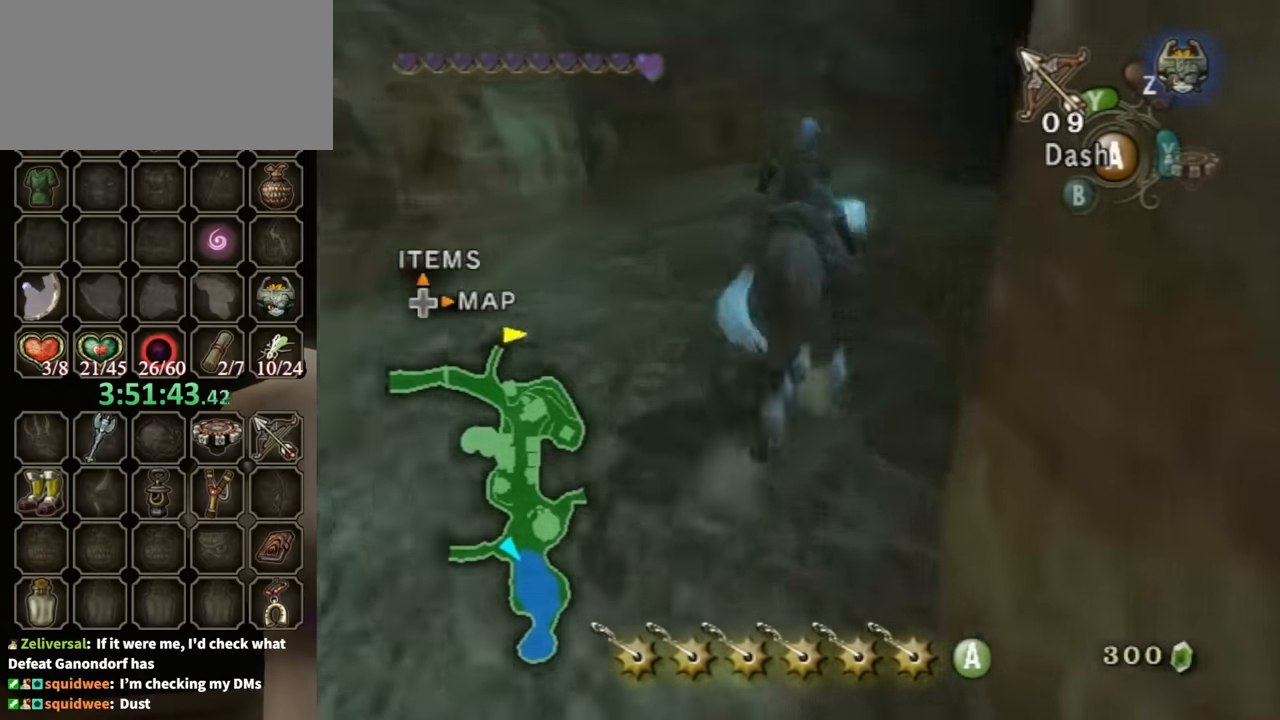
{"buttons": [], "left_stick": "up-right", "right_stick": "center", "events": []}
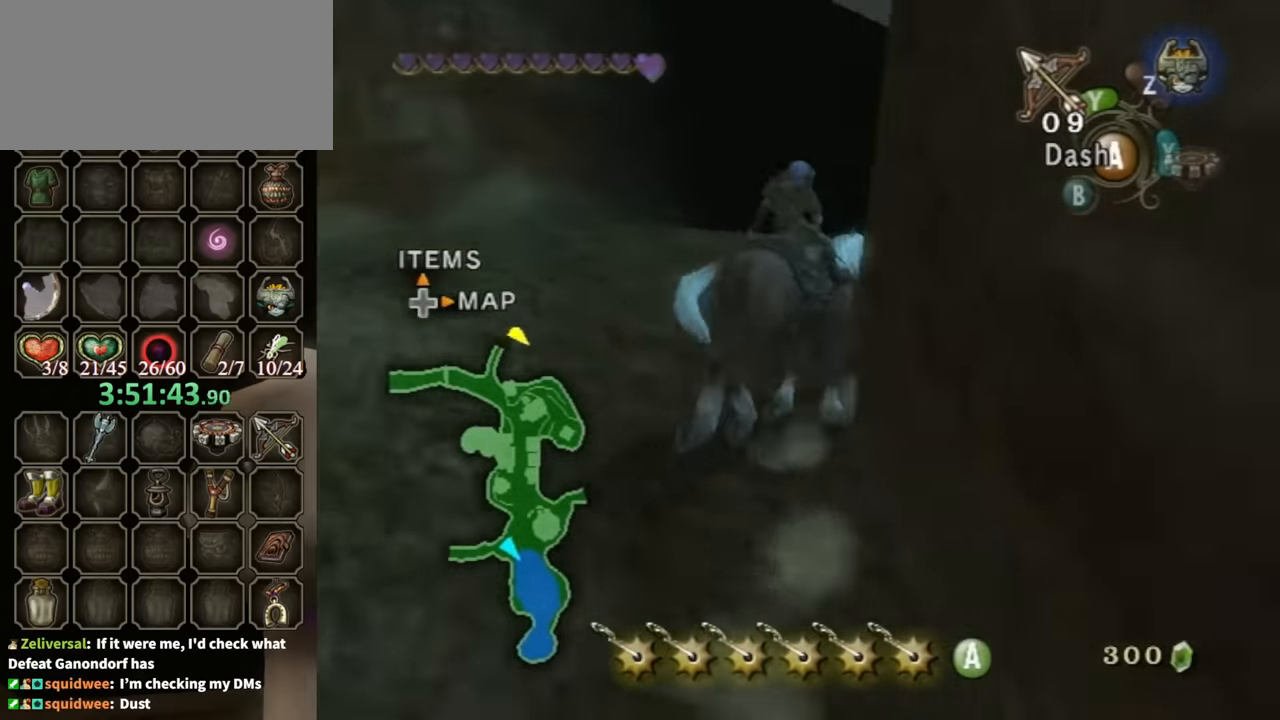
{"buttons": [], "left_stick": "up-right", "right_stick": "center", "events": []}
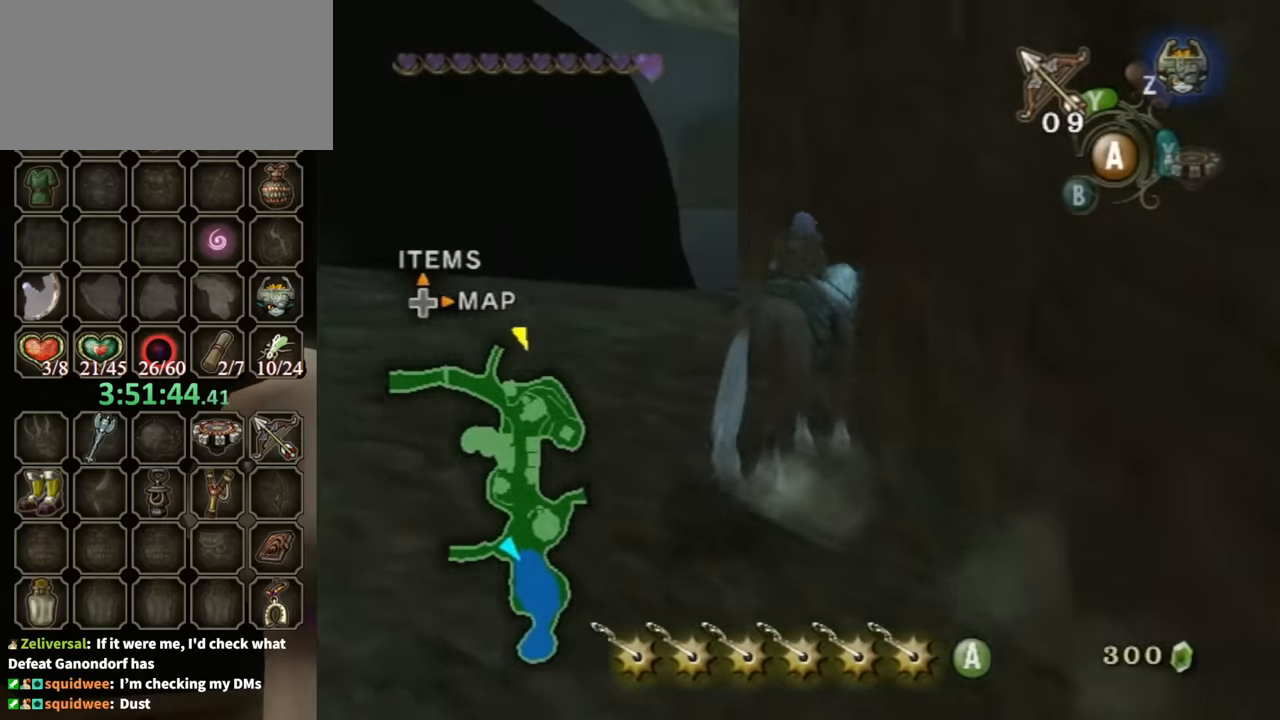
{"buttons": [], "left_stick": "up-left", "right_stick": "center", "events": [[67, "left_stick", "up"], [233, "left_stick", "up-left"]]}
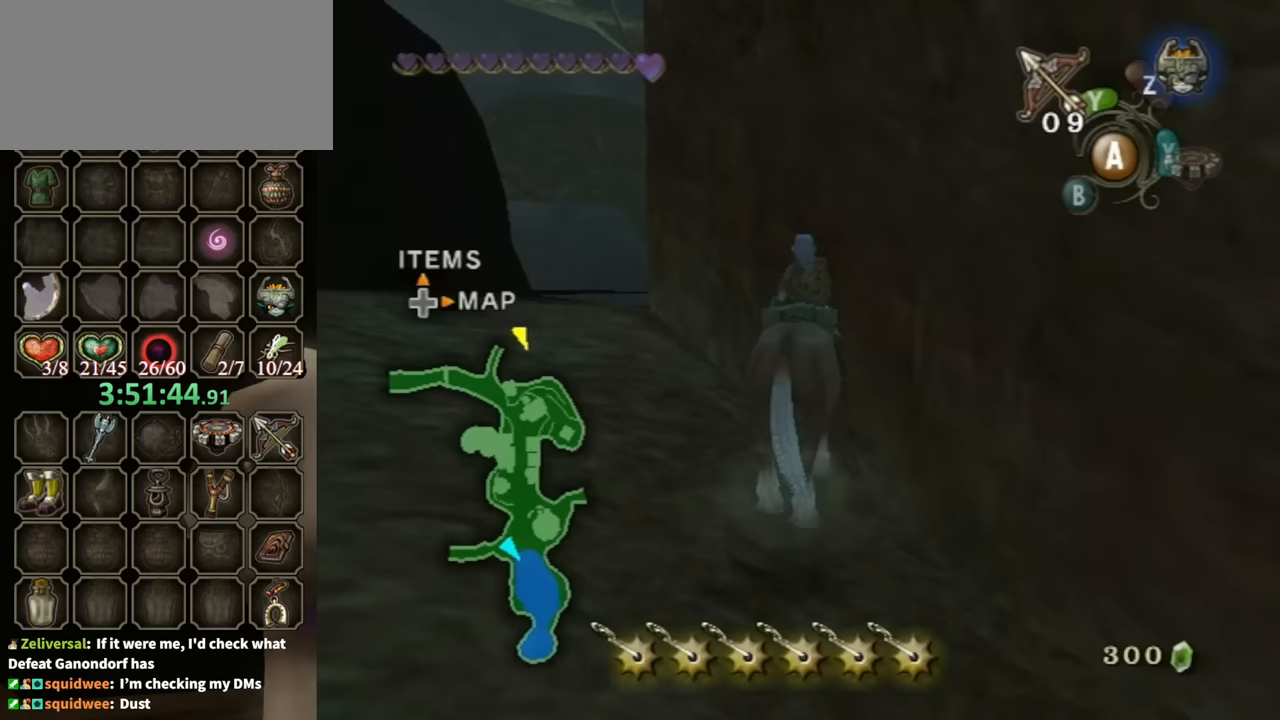
{"buttons": [], "left_stick": "up-left", "right_stick": "center", "events": []}
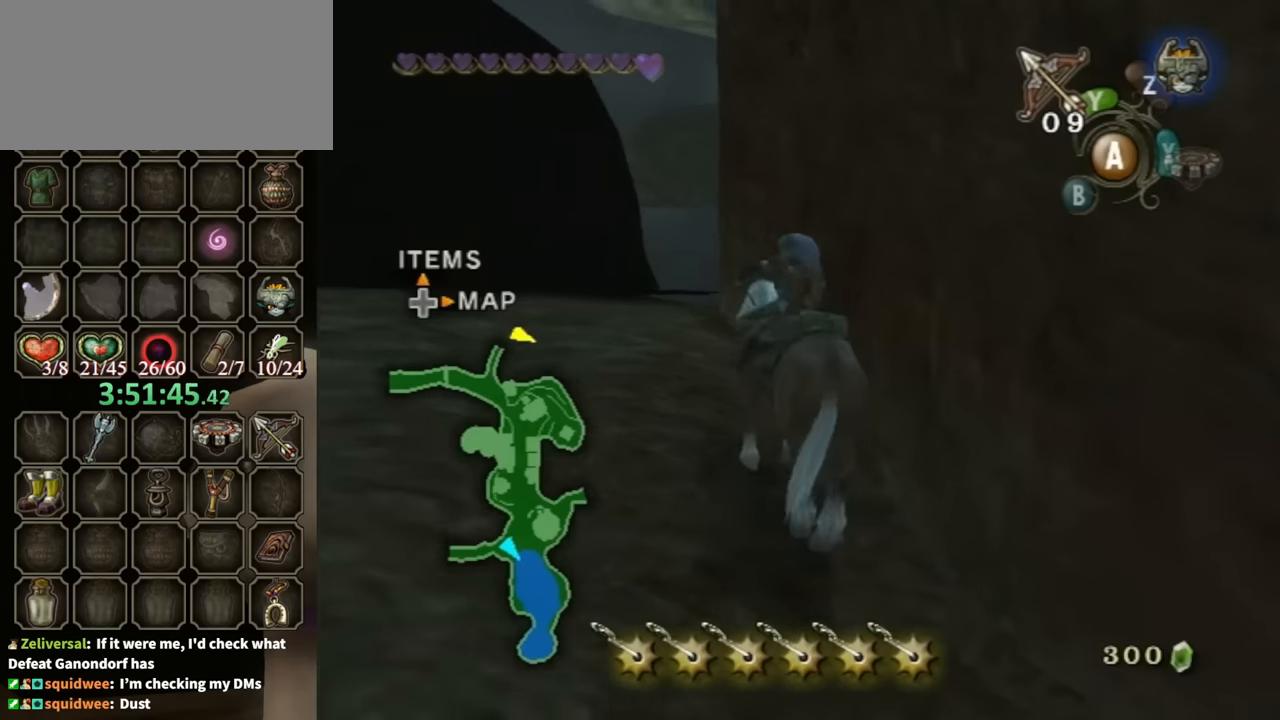
{"buttons": [], "left_stick": "up-left", "right_stick": "center", "events": []}
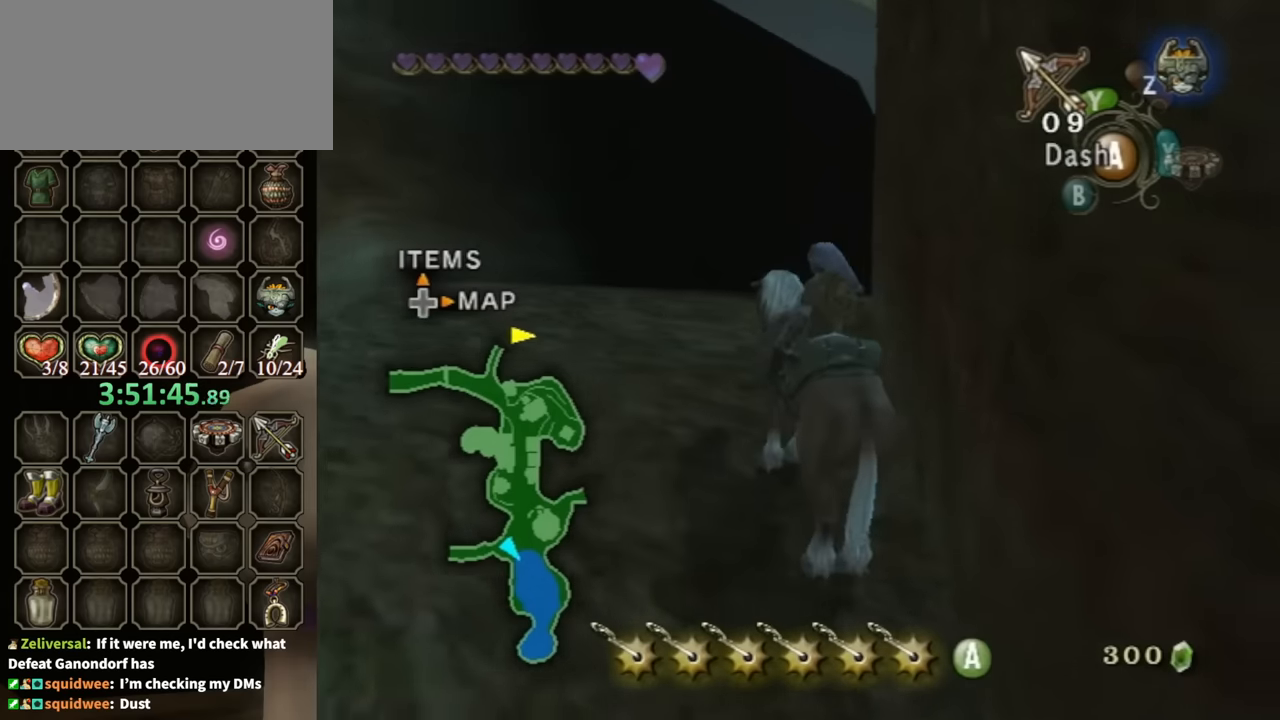
{"buttons": [], "left_stick": "up", "right_stick": "center", "events": [[233, "left_stick", "up"]]}
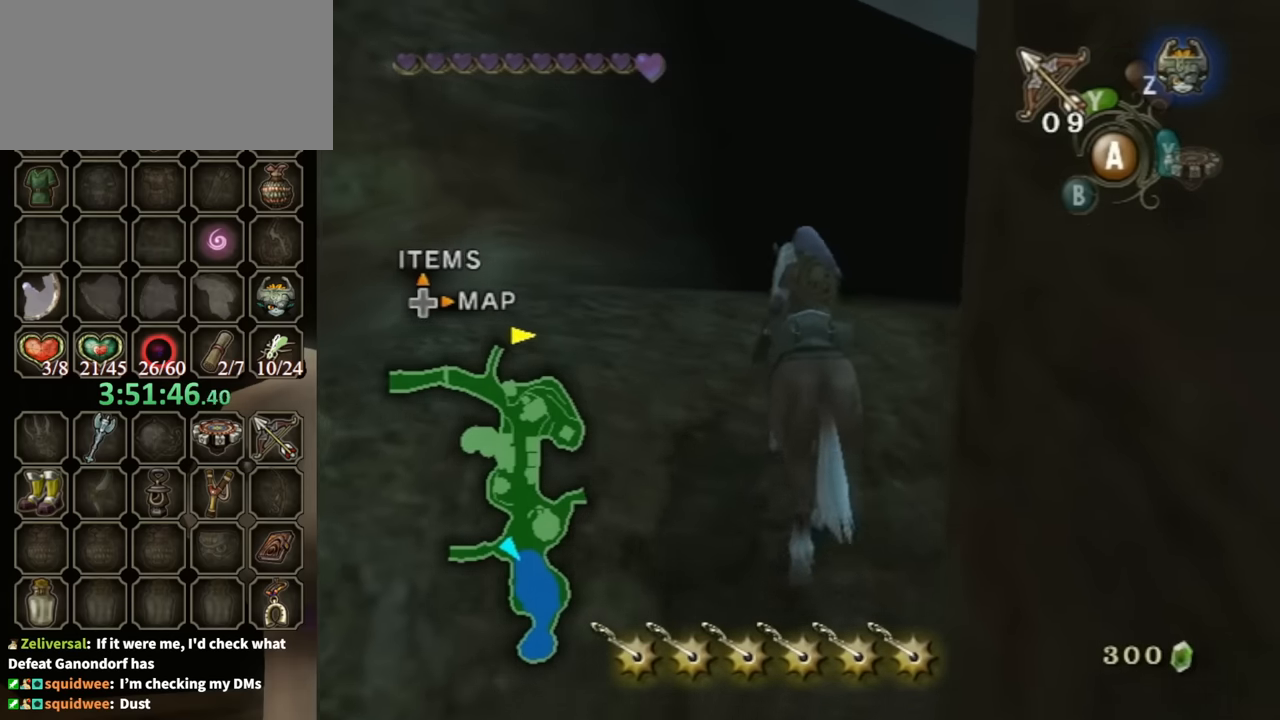
{"buttons": [], "left_stick": "center", "right_stick": "center", "events": [[67, "left_stick", "up-left"], [300, "left_stick", "up"], [467, "left_stick", "center"]]}
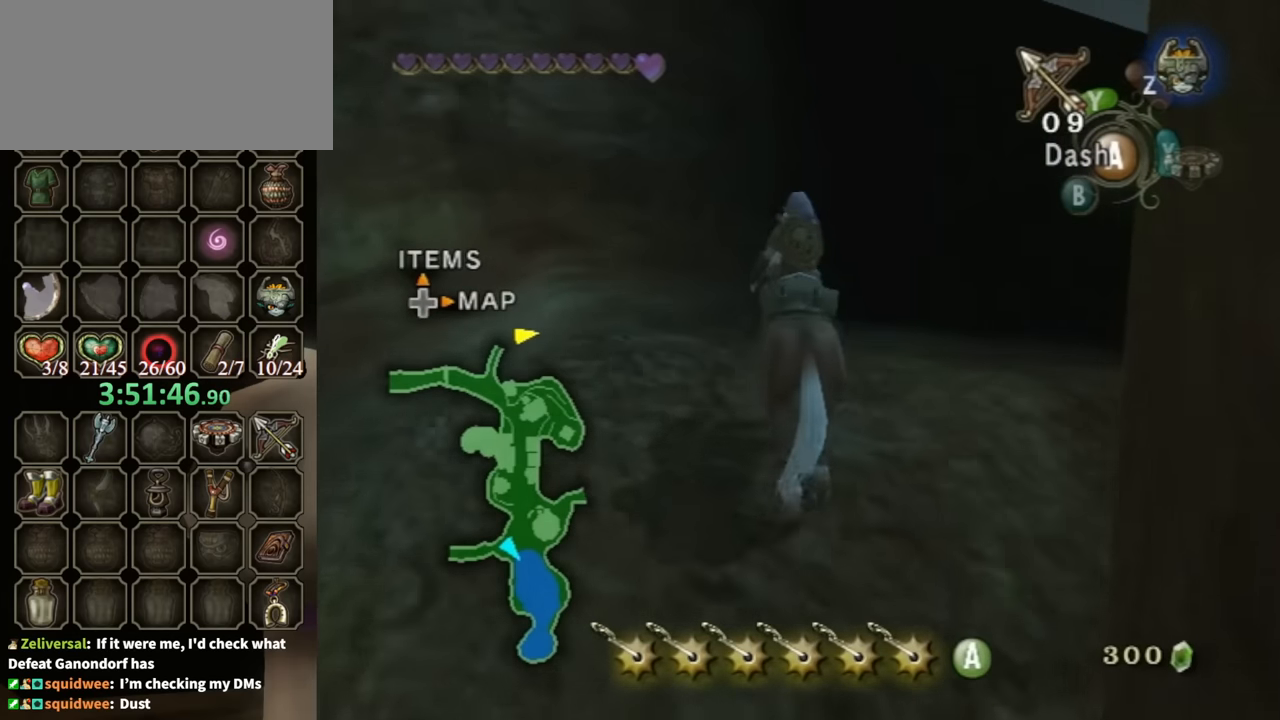
{"buttons": [], "left_stick": "up-right", "right_stick": "left", "events": [[300, "left_stick", "up-right"], [367, "right_stick", "left"]]}
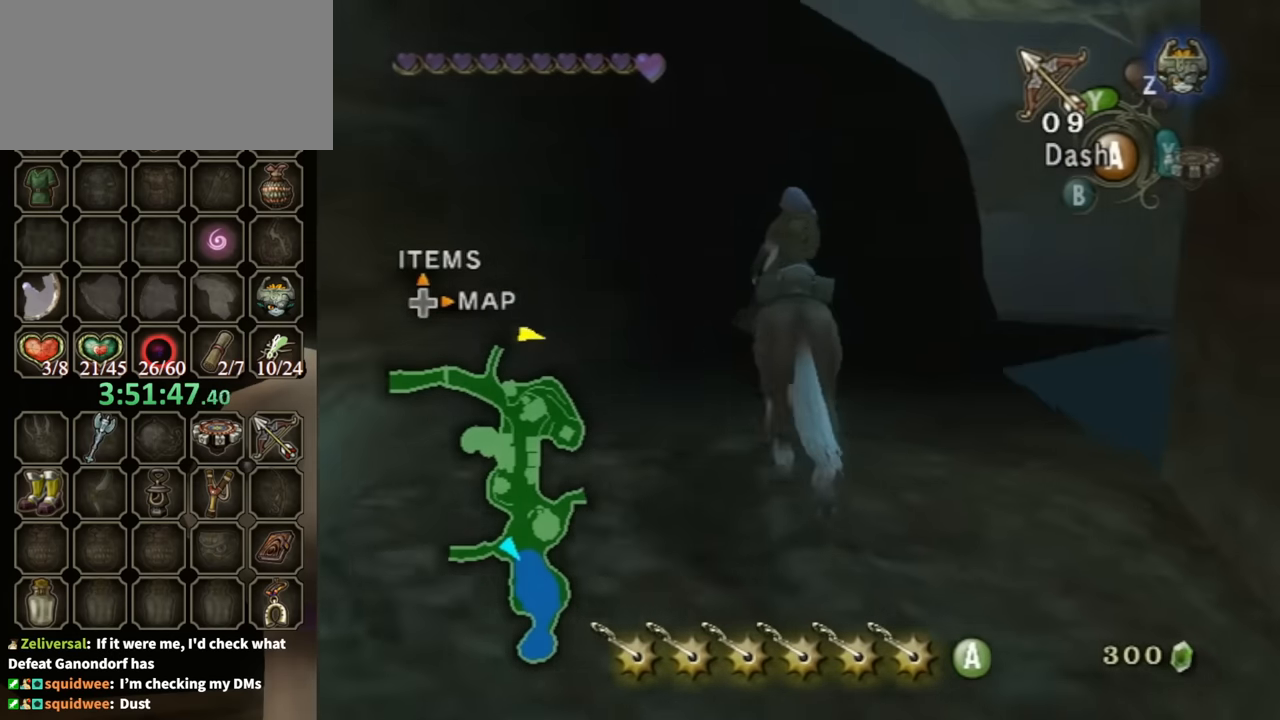
{"buttons": [], "left_stick": "up-right", "right_stick": "left", "events": [[67, "right_stick", "center"], [100, "left_stick", "up"], [267, "left_stick", "up-right"], [367, "right_stick", "left"]]}
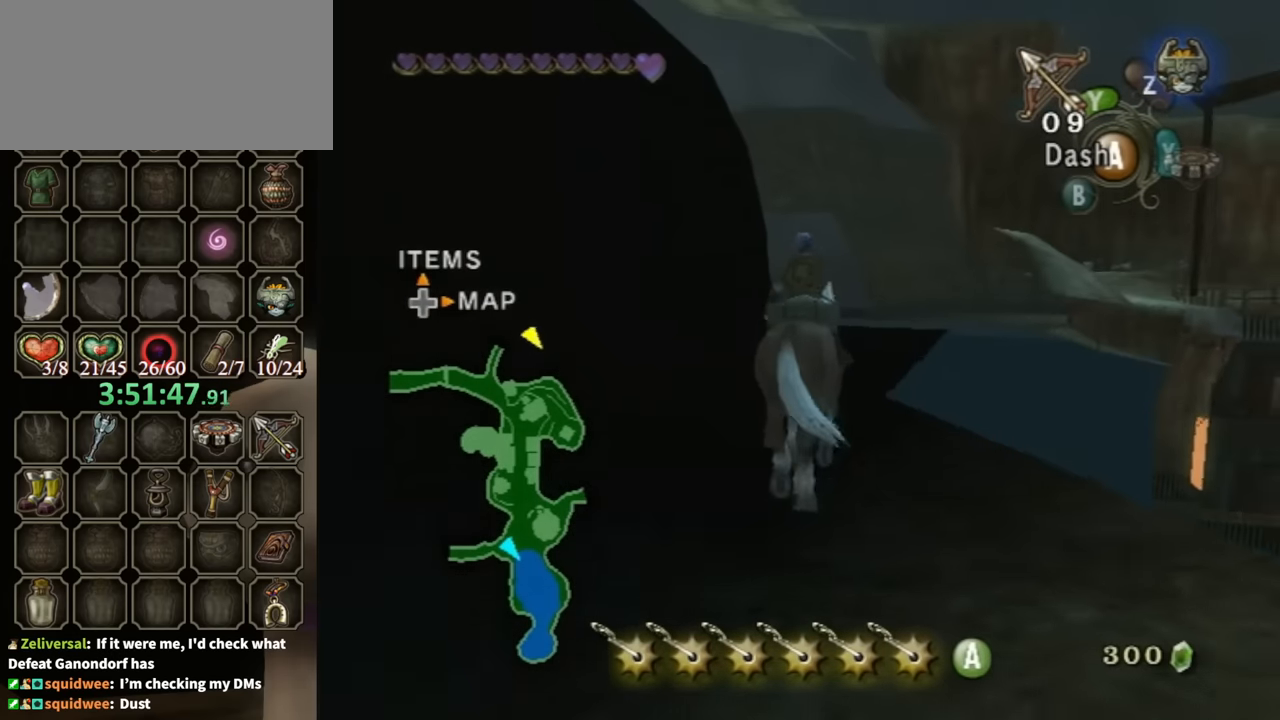
{"buttons": [], "left_stick": "center", "right_stick": "center", "events": [[33, "left_stick", "center"], [67, "right_stick", "center"]]}
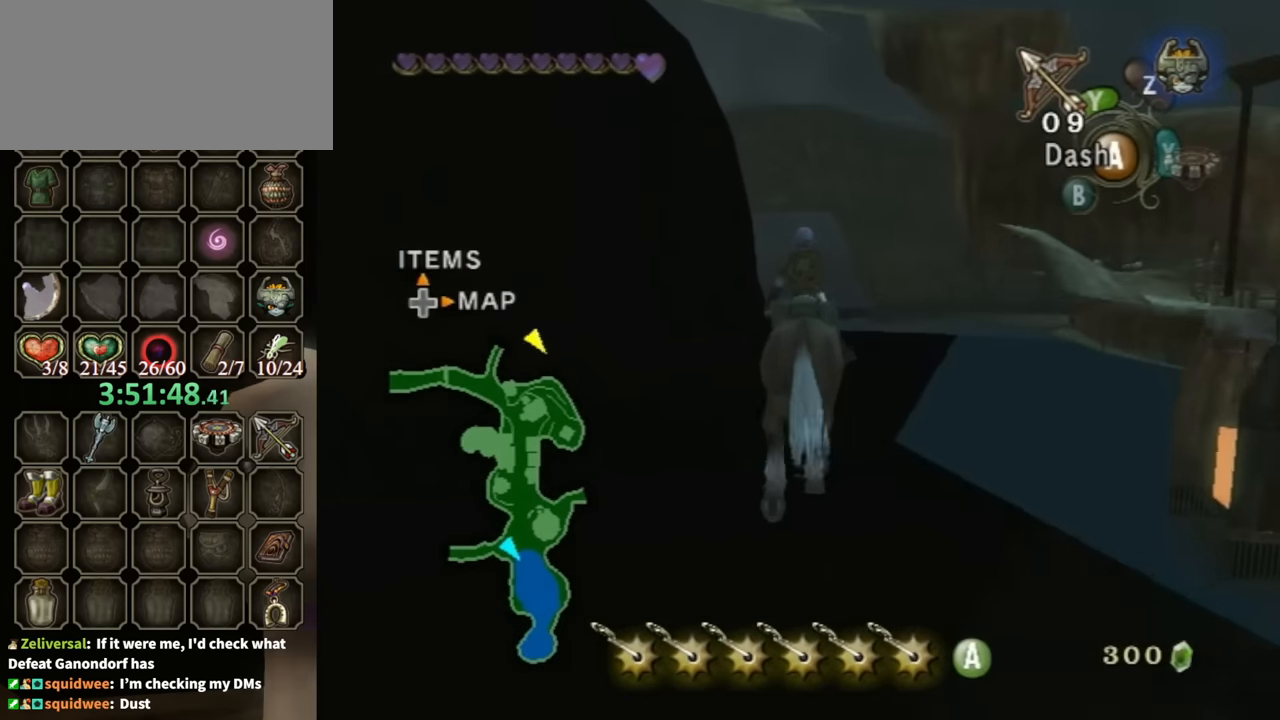
{"buttons": [], "left_stick": "center", "right_stick": "center", "events": [[133, "right_stick", "left"], [233, "right_stick", "center"]]}
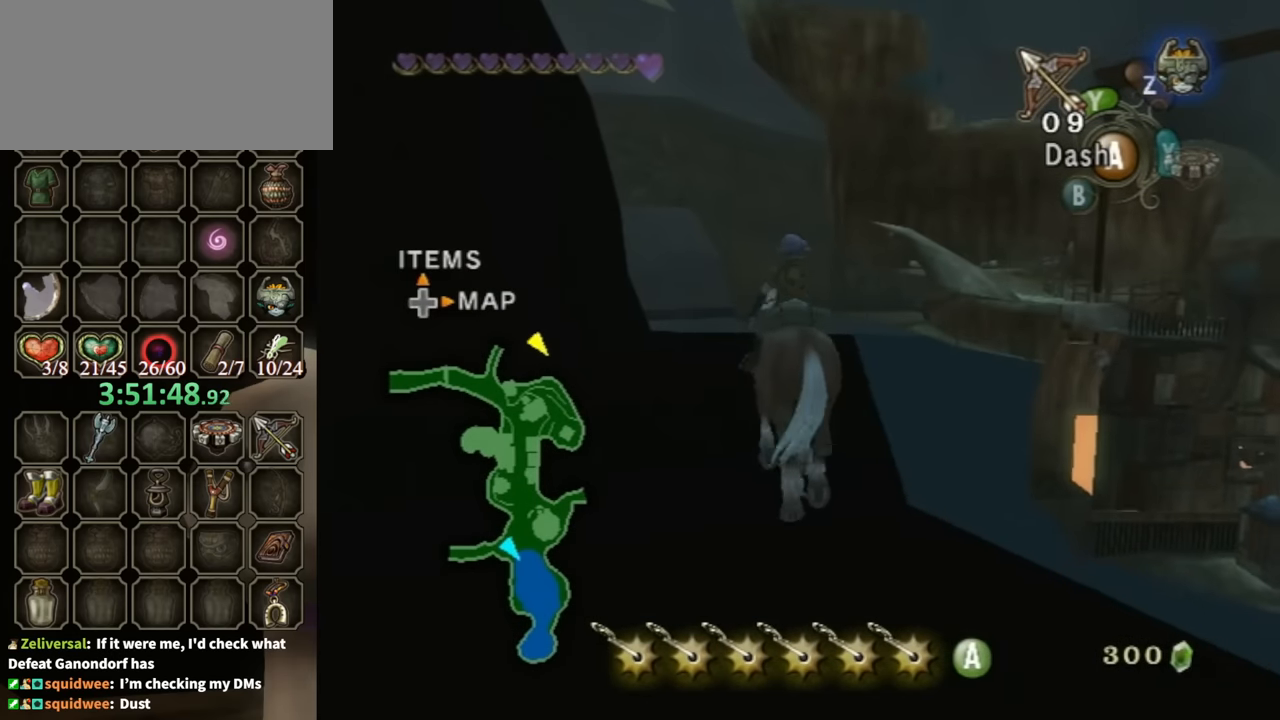
{"buttons": [], "left_stick": "center", "right_stick": "center", "events": [[167, "left_stick", "down"], [333, "left_stick", "center"]]}
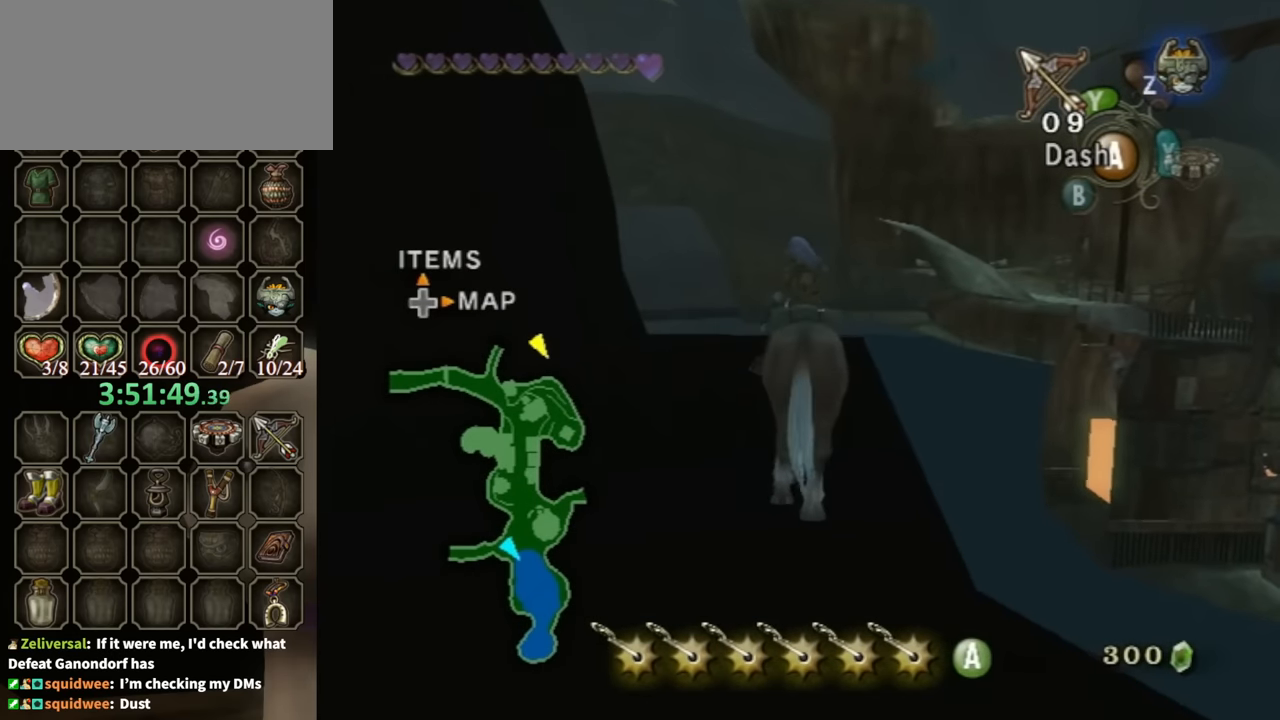
{"buttons": [], "left_stick": "center", "right_stick": "center", "events": []}
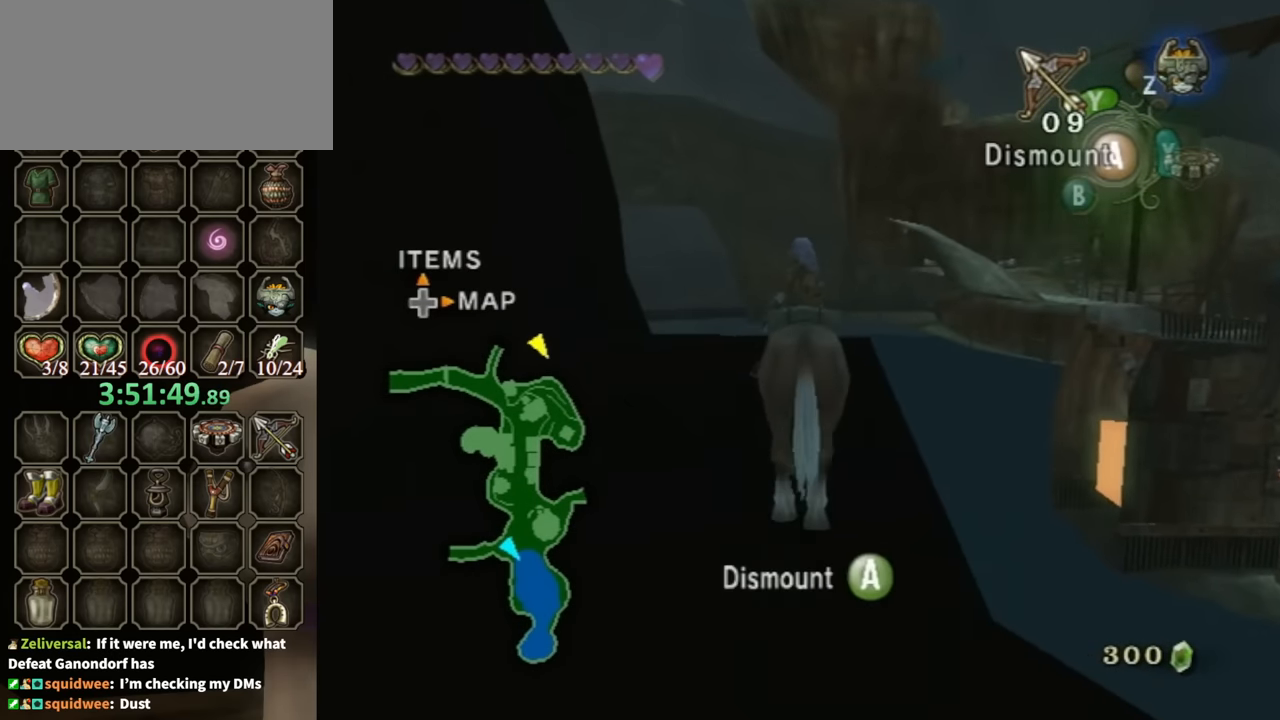
{"buttons": [], "left_stick": "center", "right_stick": "center", "events": []}